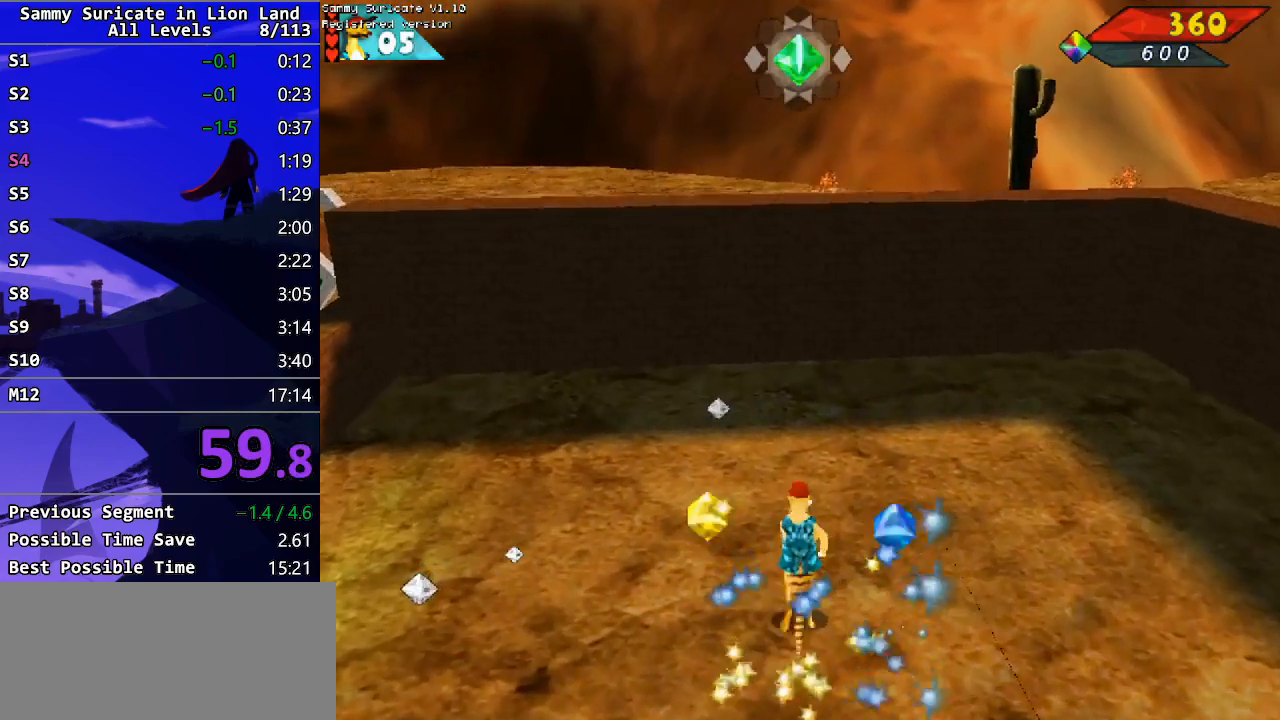
Gameplay with keyboard; each line is a JSON object with the keys held at the frame after it. "events" lists presses ("down") and releases ("up") of "alt", "c", "ctrl_l", "ctrl_r", "down", "escape", "f2", "f3", "left", "m", "return", "right", "shift", "space" and "up" between this image and that frame as [ms after this image, input, new state], when the widget could be followed in between. No other keys are recorded. Mouse input is not recorded.
{"keys": ["right", "up"], "events": [[250, "left", "up"], [400, "right", "down"]]}
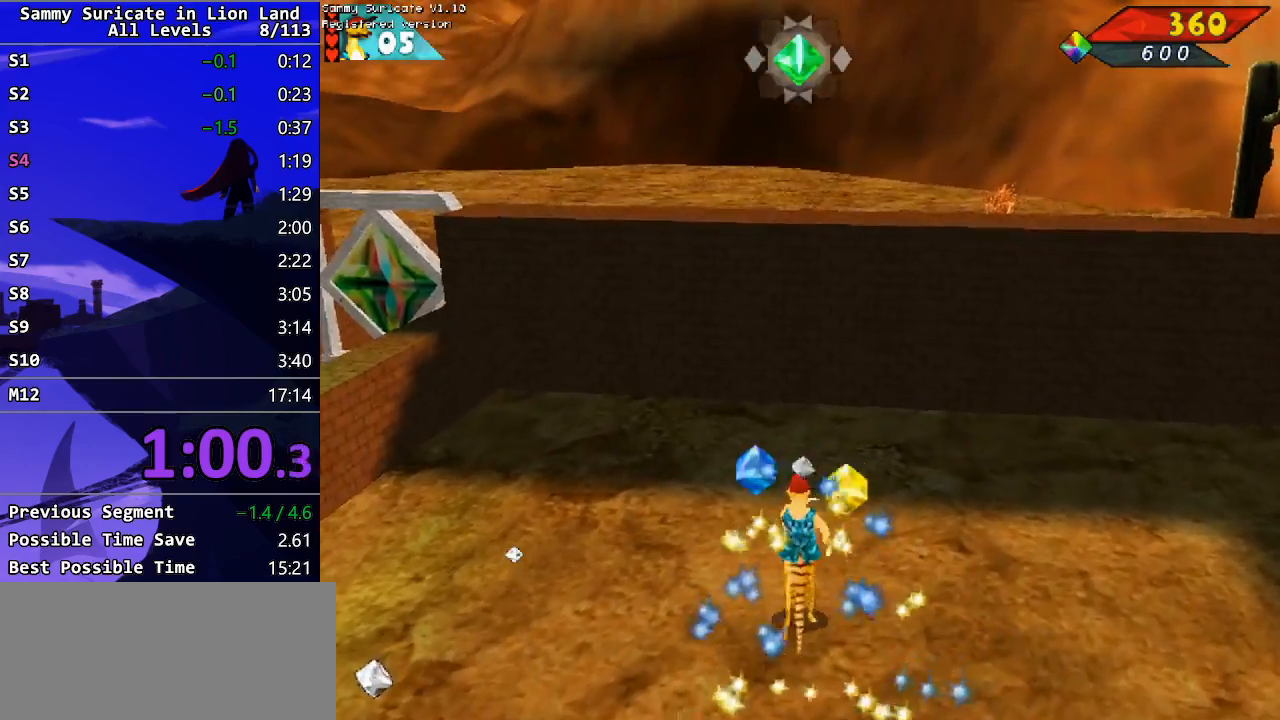
{"keys": ["up"], "events": [[317, "alt", "down"], [317, "right", "up"], [333, "up", "up"], [400, "up", "down"], [417, "alt", "up"]]}
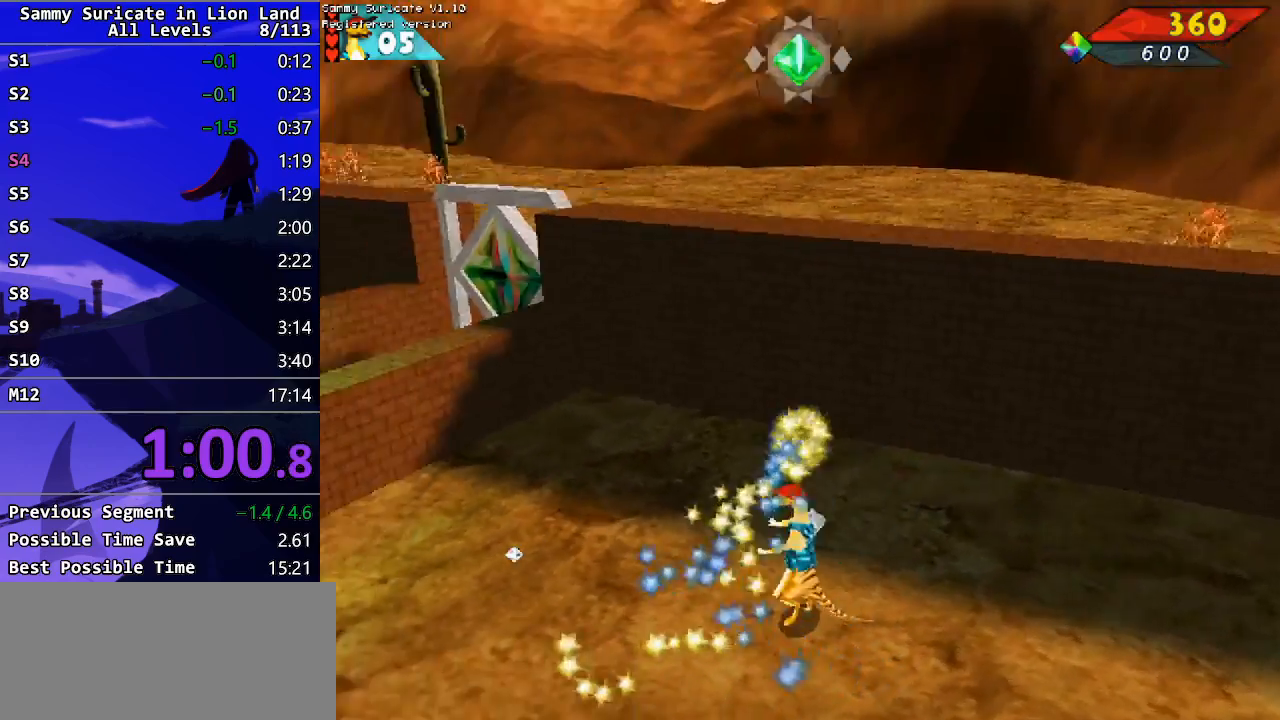
{"keys": ["right", "up"], "events": [[467, "right", "down"]]}
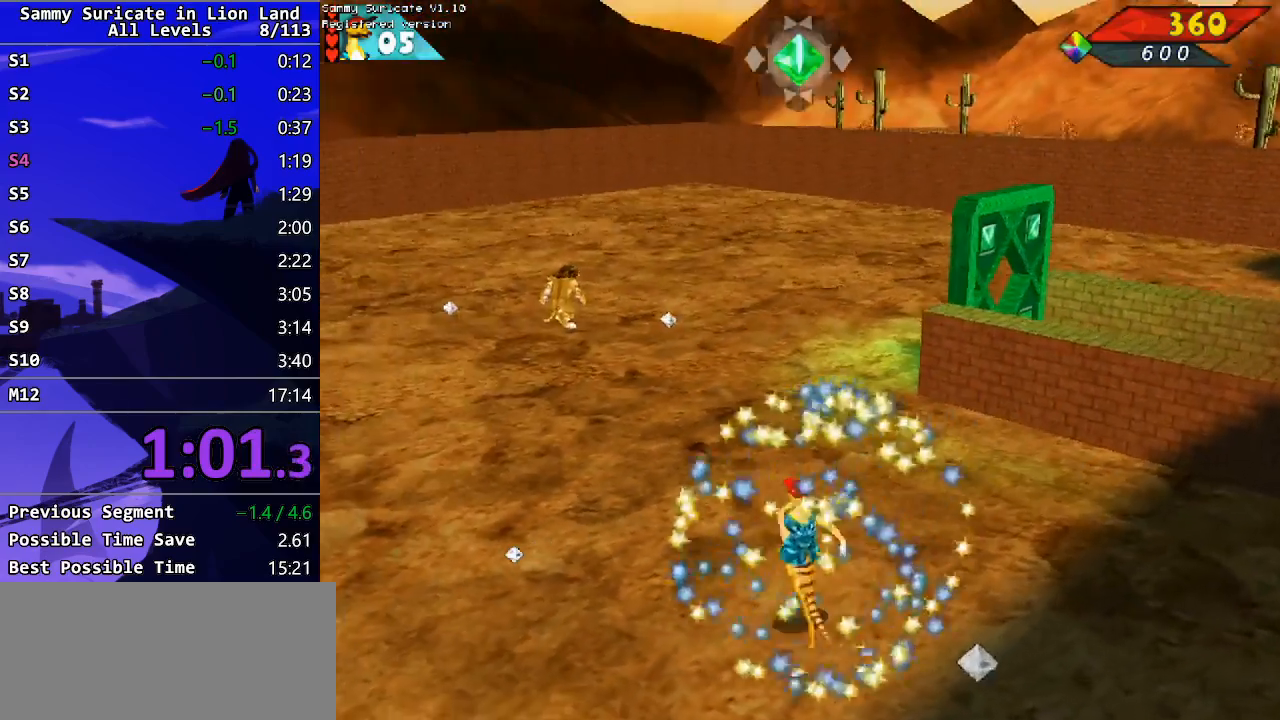
{"keys": ["down", "left"], "events": [[100, "up", "up"], [150, "right", "up"], [200, "down", "down"], [283, "left", "down"]]}
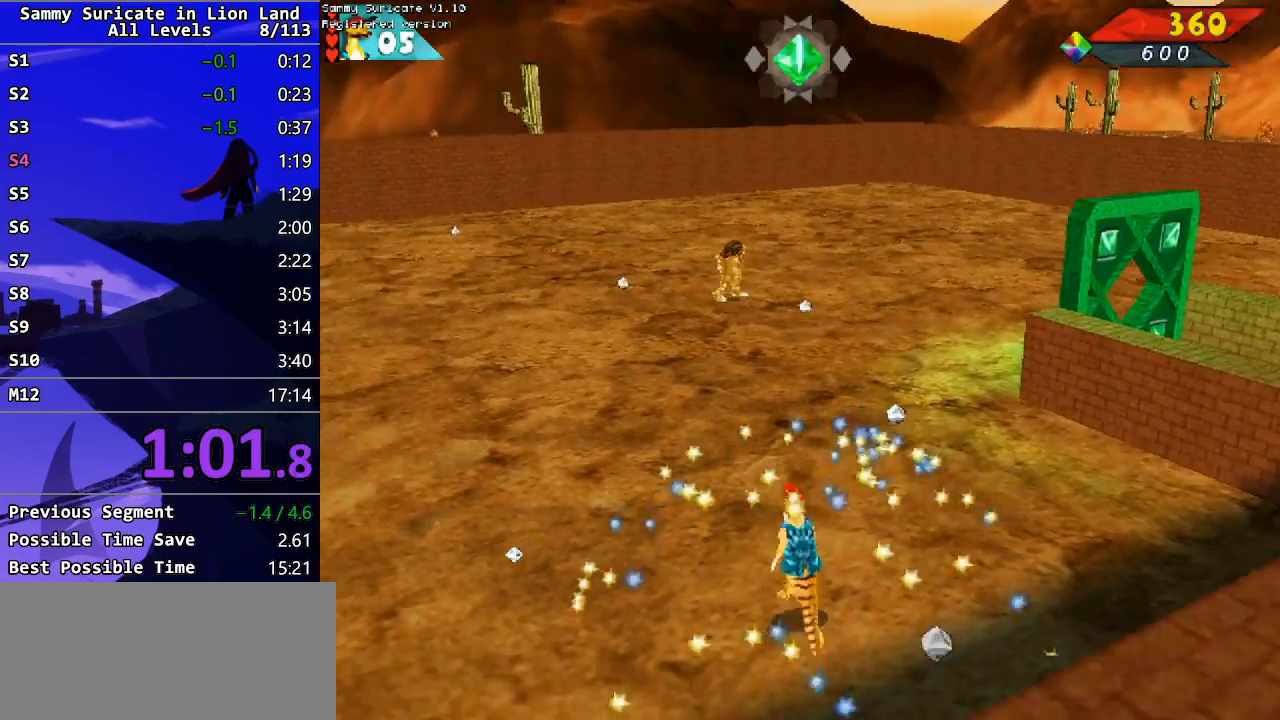
{"keys": ["right"], "events": [[200, "left", "up"], [217, "right", "down"], [233, "down", "up"]]}
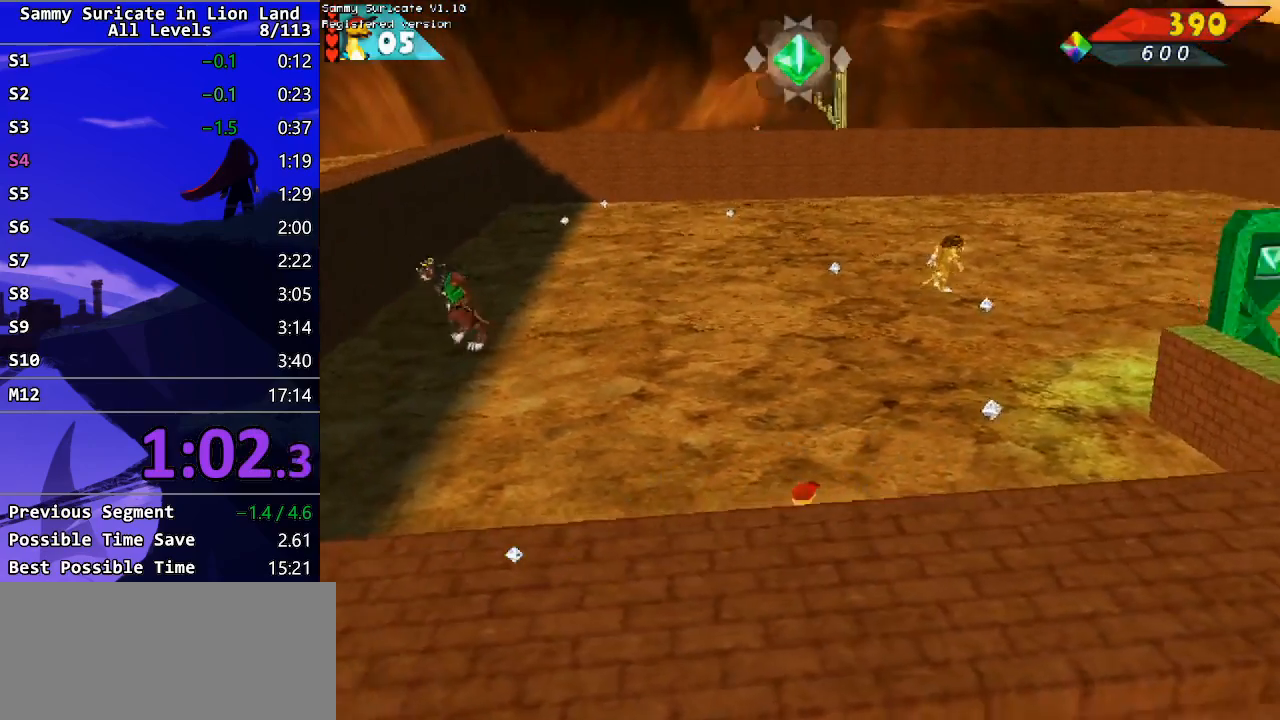
{"keys": ["left", "up"], "events": [[100, "up", "down"], [200, "right", "up"], [300, "left", "down"]]}
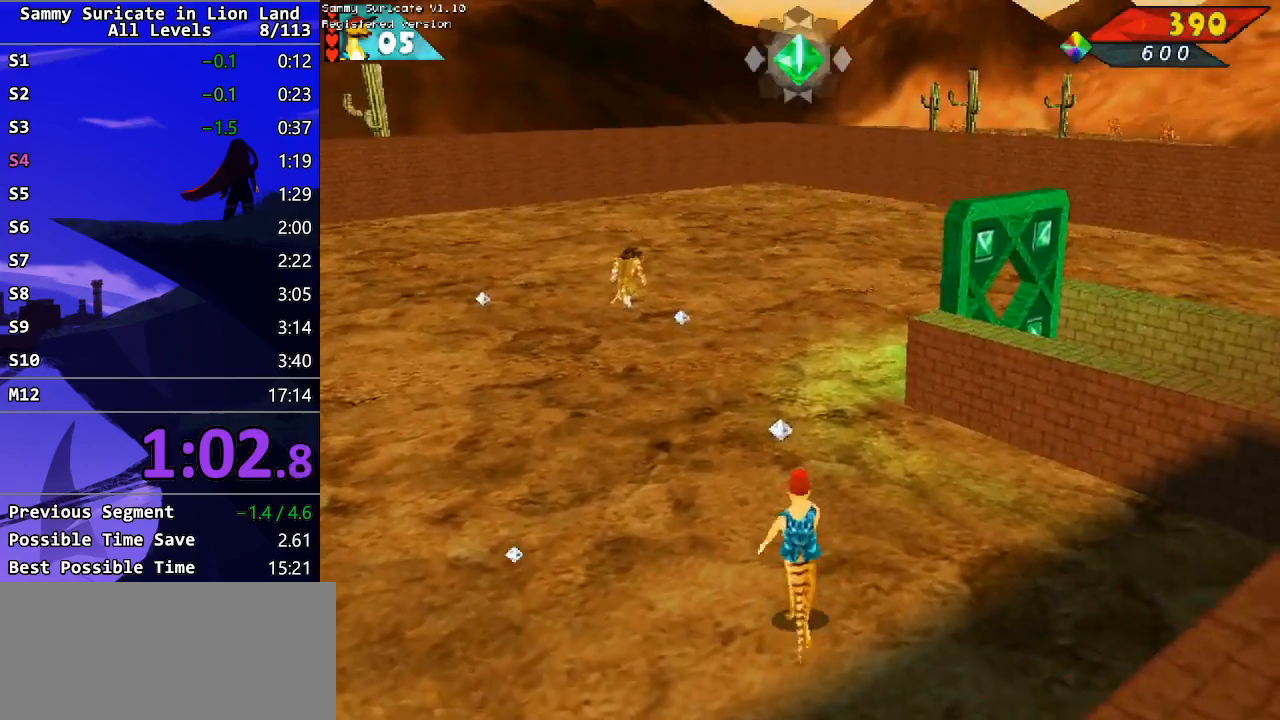
{"keys": ["up"], "events": [[100, "left", "up"]]}
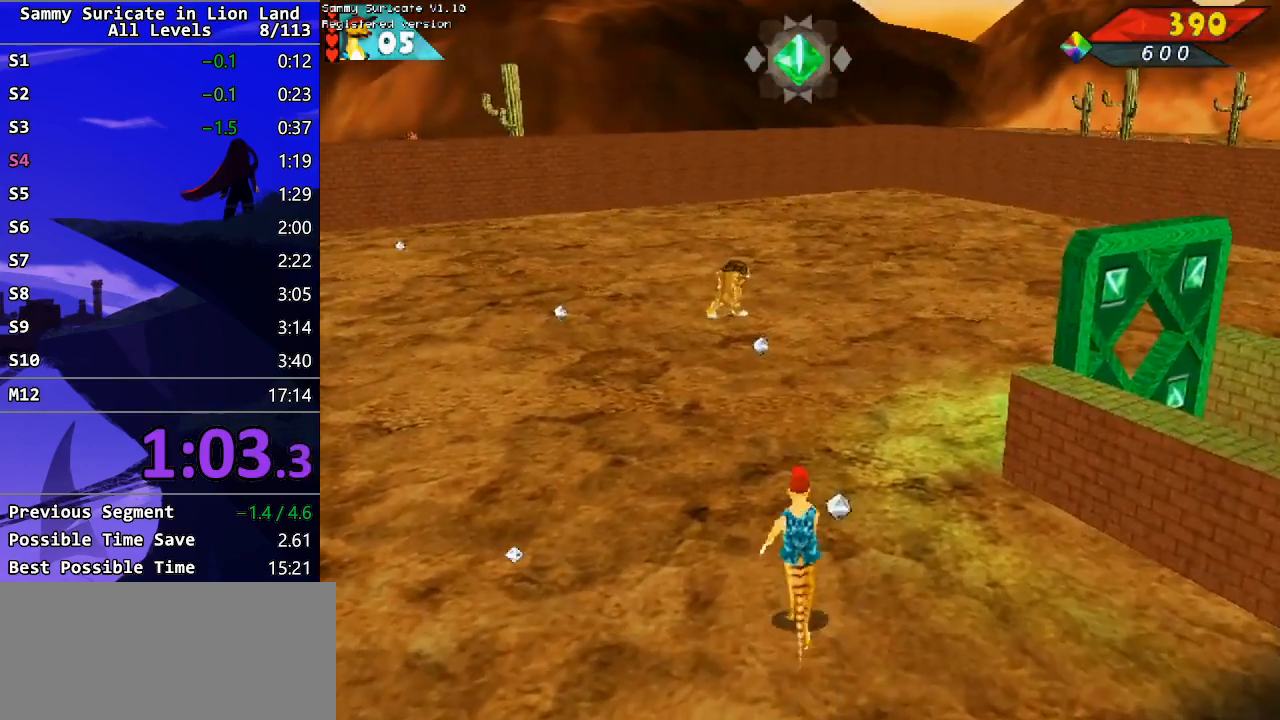
{"keys": ["up"], "events": []}
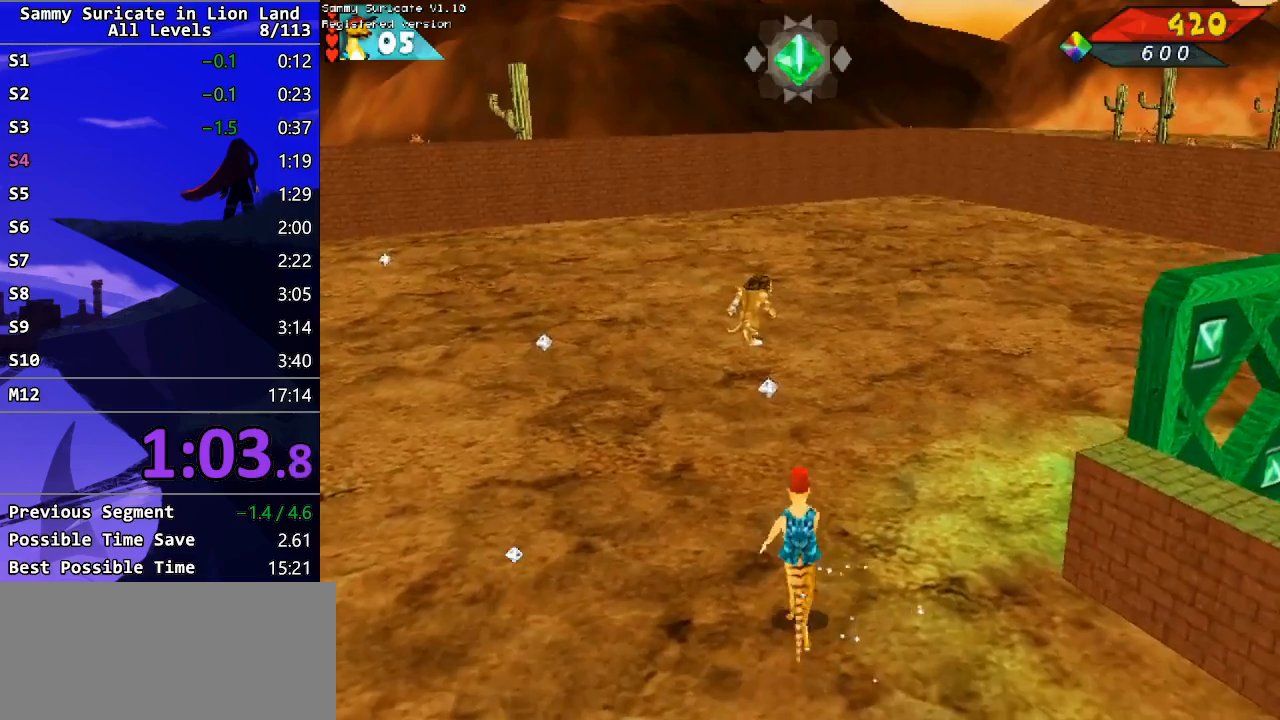
{"keys": ["up"], "events": [[83, "left", "down"], [167, "left", "up"]]}
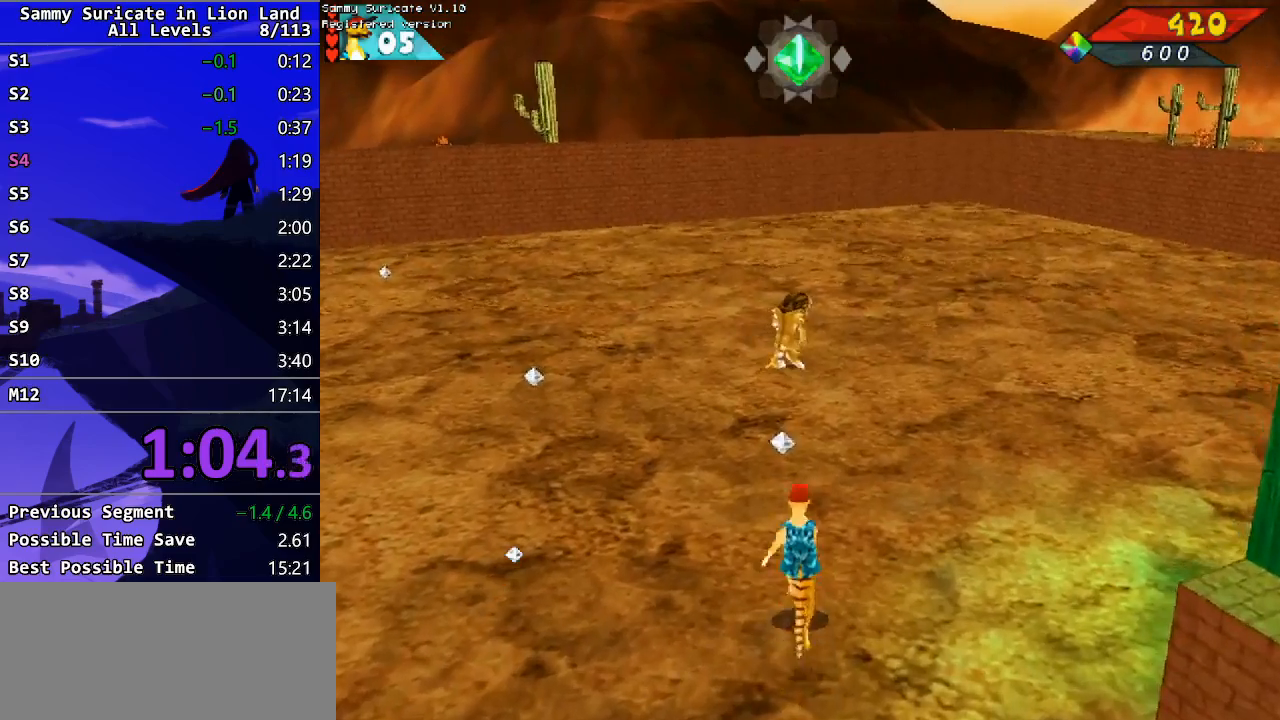
{"keys": ["left", "up"], "events": [[283, "left", "down"]]}
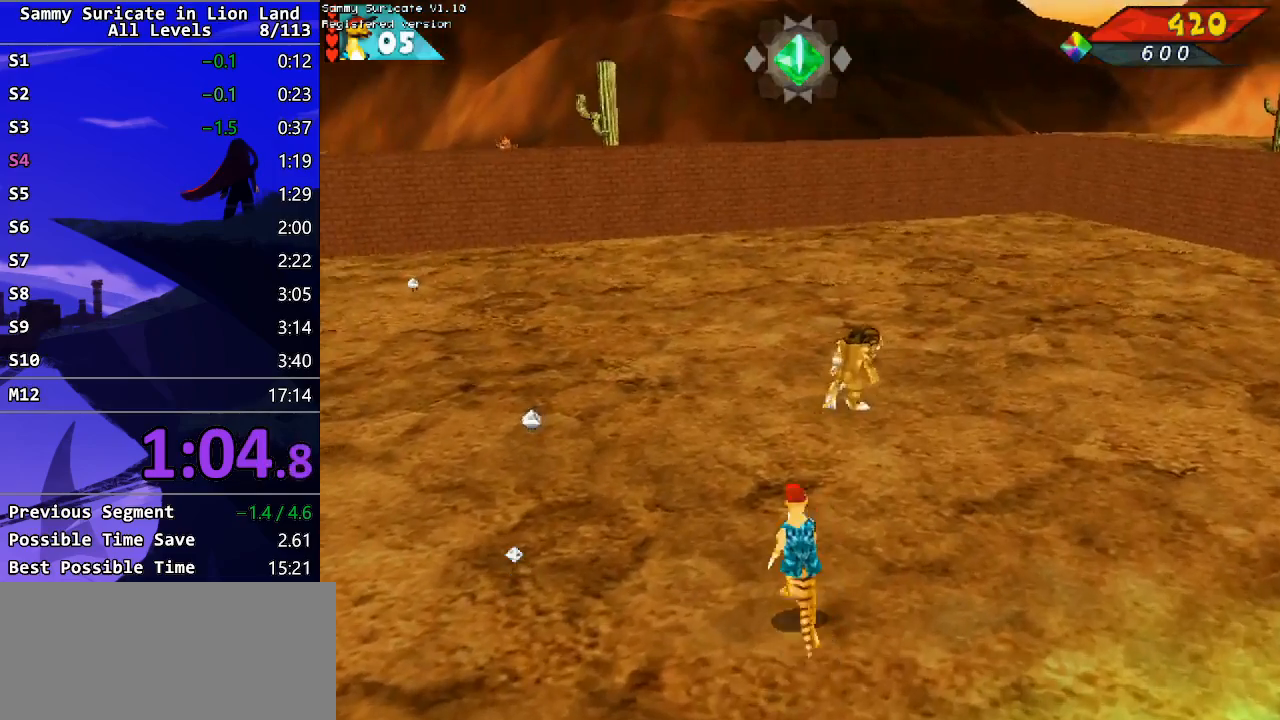
{"keys": ["up"], "events": [[400, "left", "up"]]}
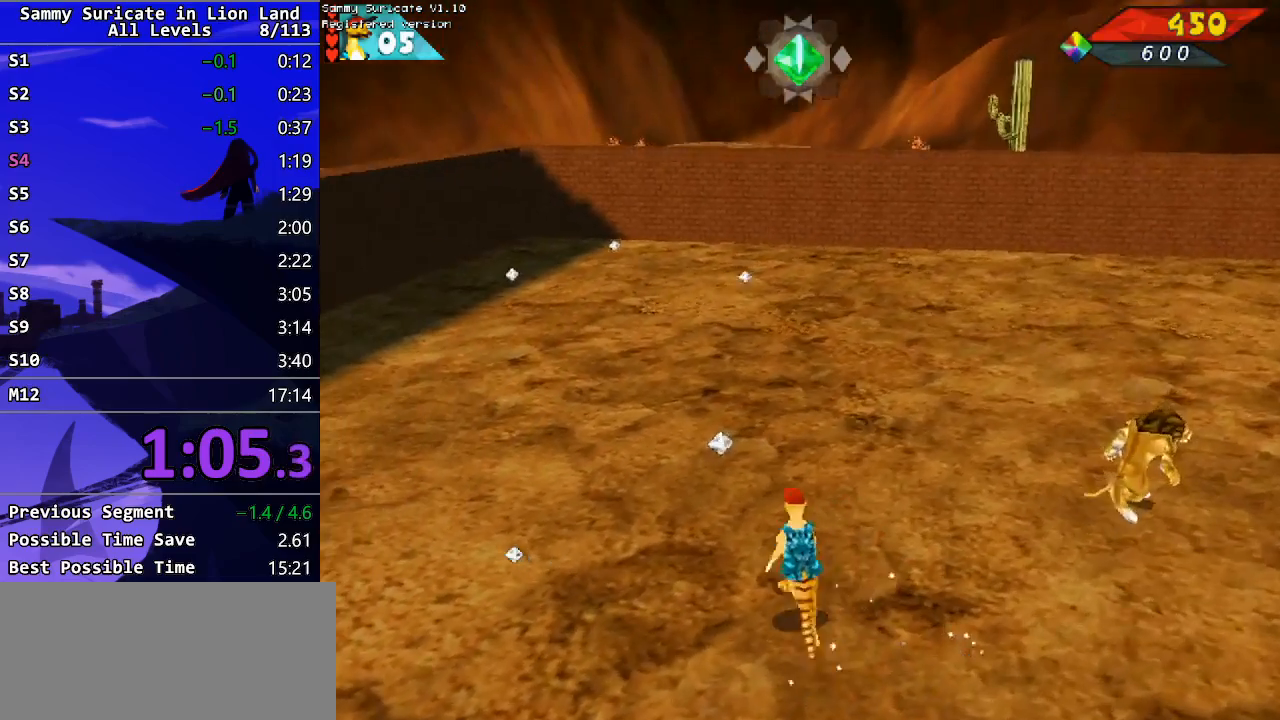
{"keys": ["up"], "events": [[250, "left", "down"], [383, "left", "up"]]}
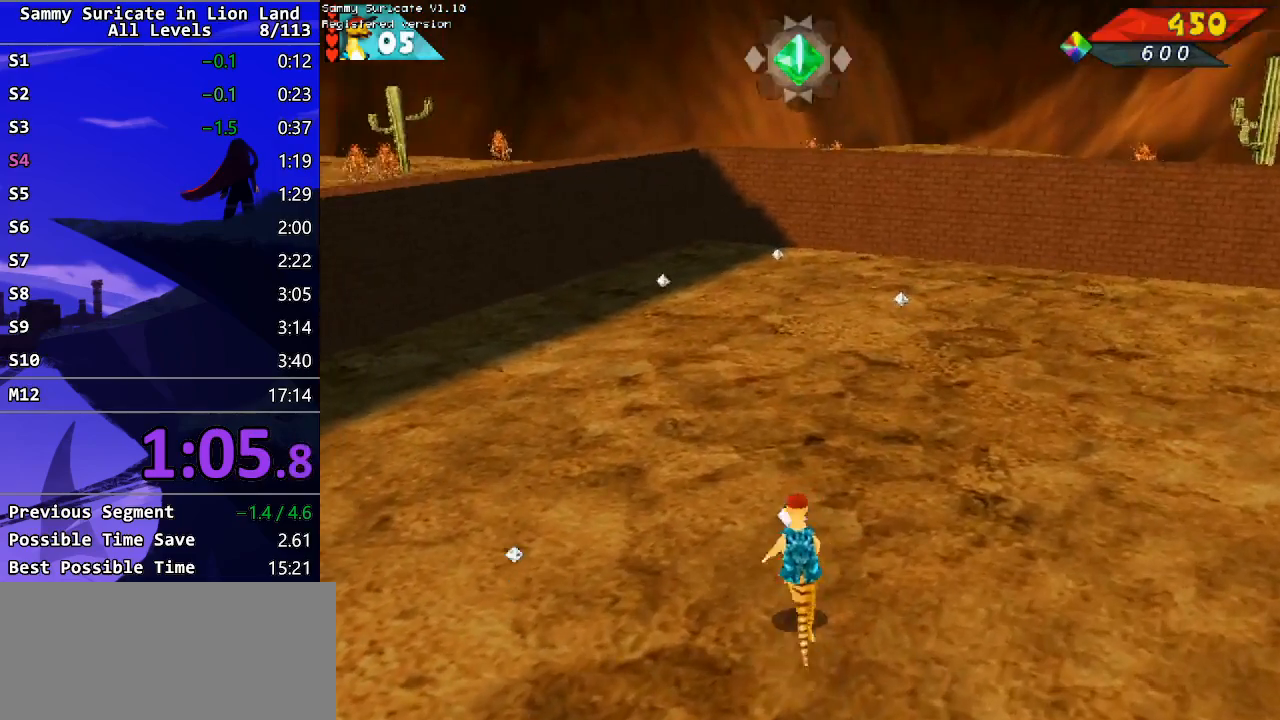
{"keys": ["up"], "events": [[17, "left", "down"], [183, "left", "up"]]}
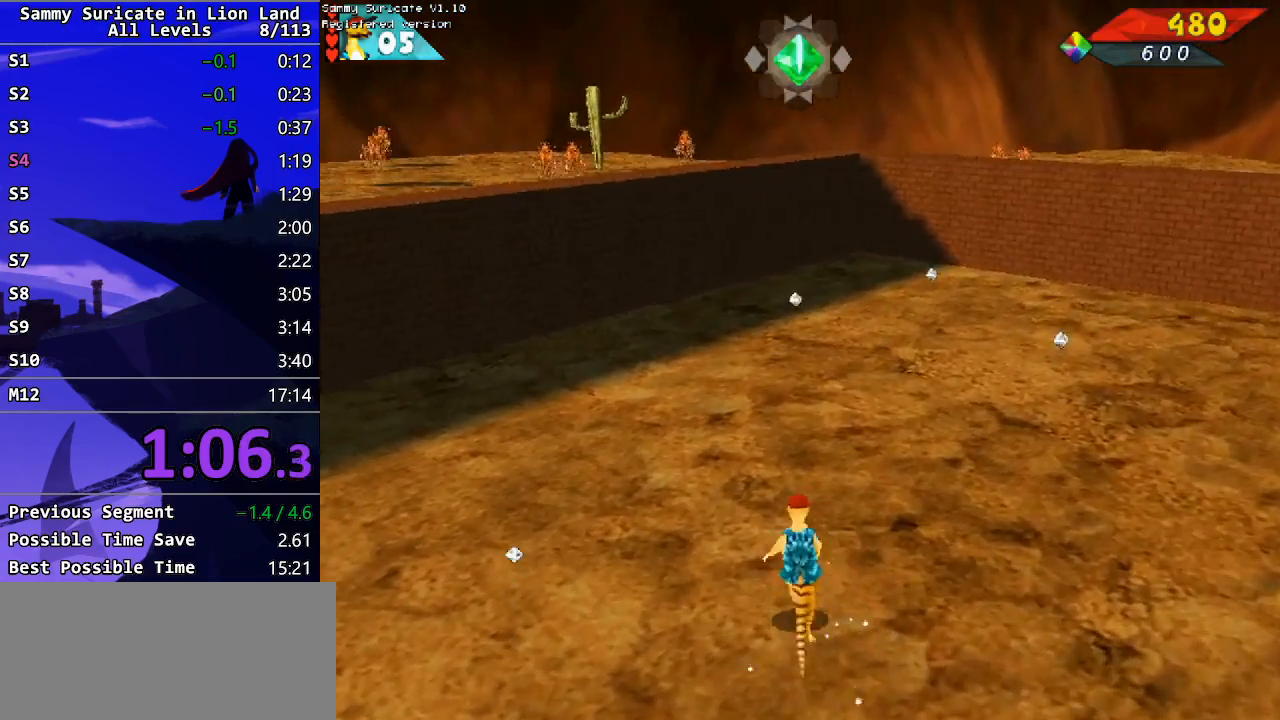
{"keys": ["up"], "events": []}
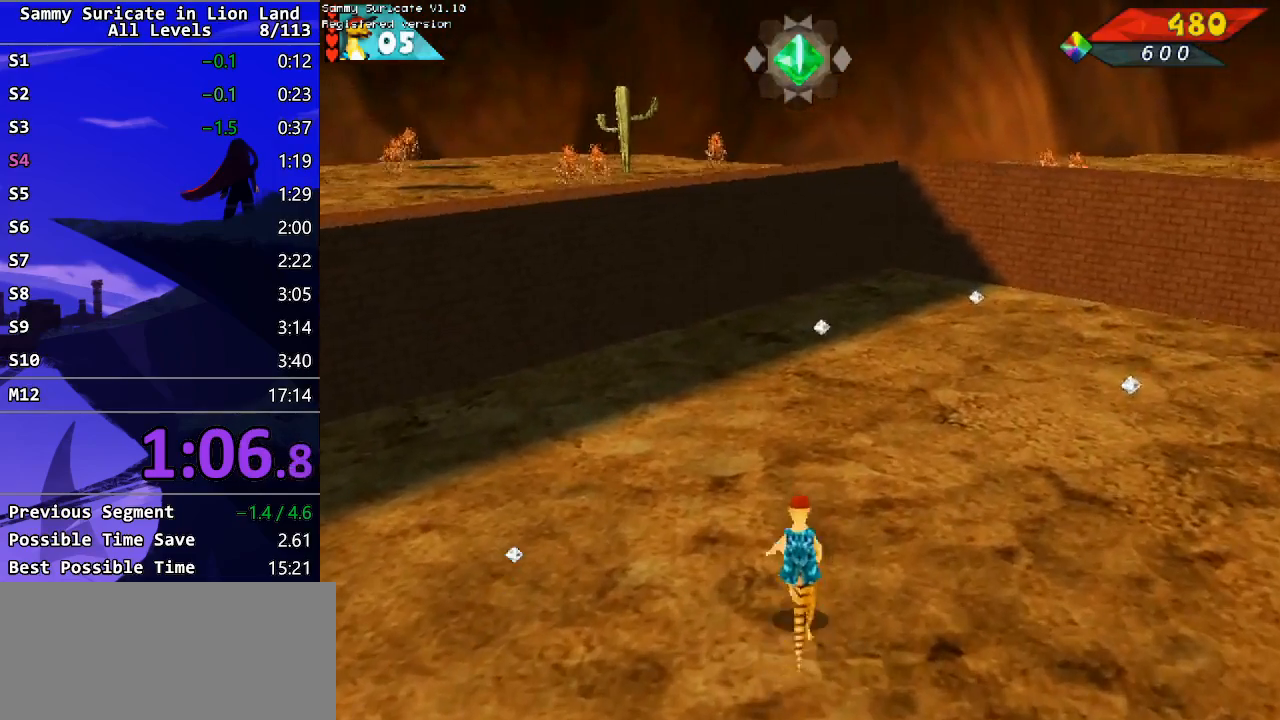
{"keys": ["up"], "events": []}
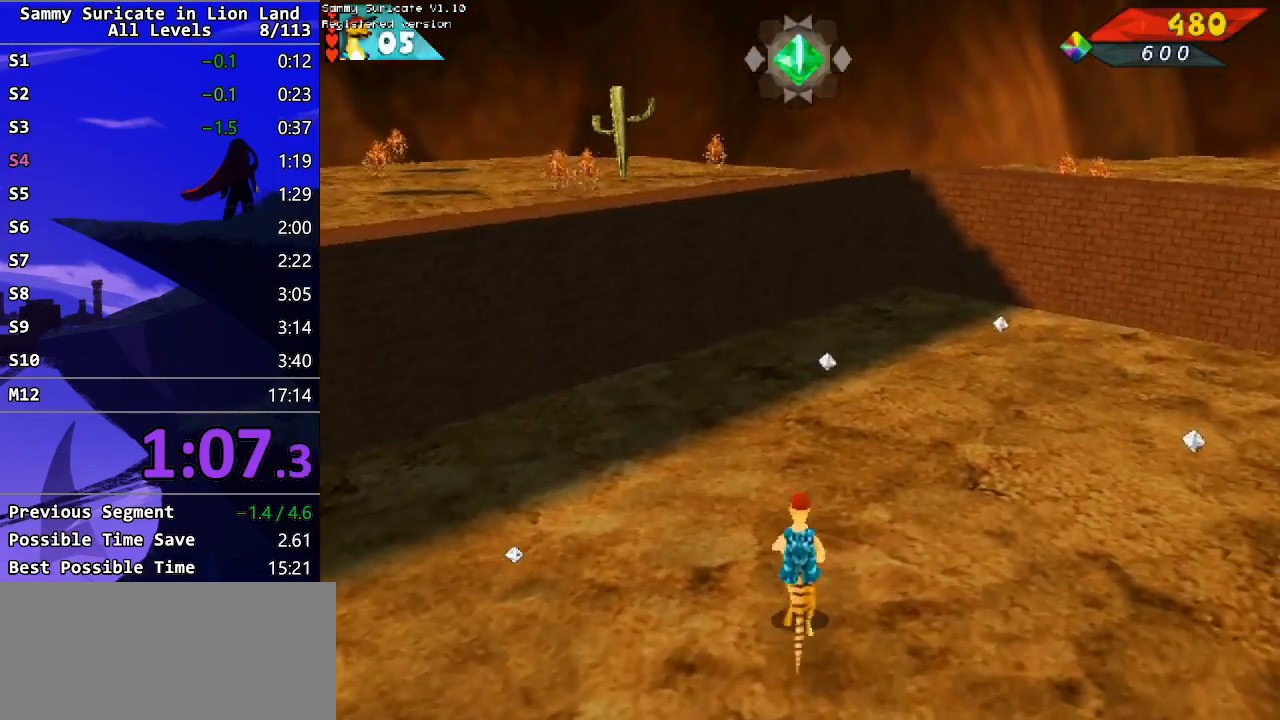
{"keys": ["up"], "events": [[250, "right", "down"], [317, "right", "up"]]}
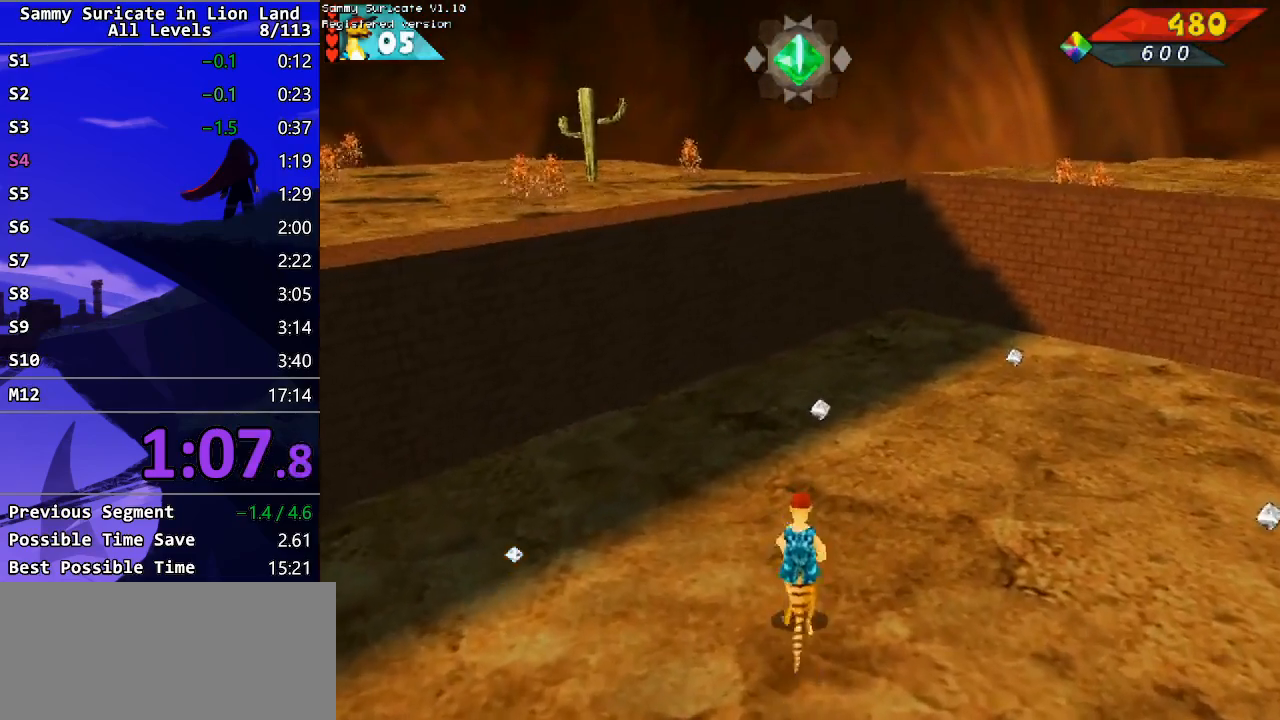
{"keys": ["up"], "events": []}
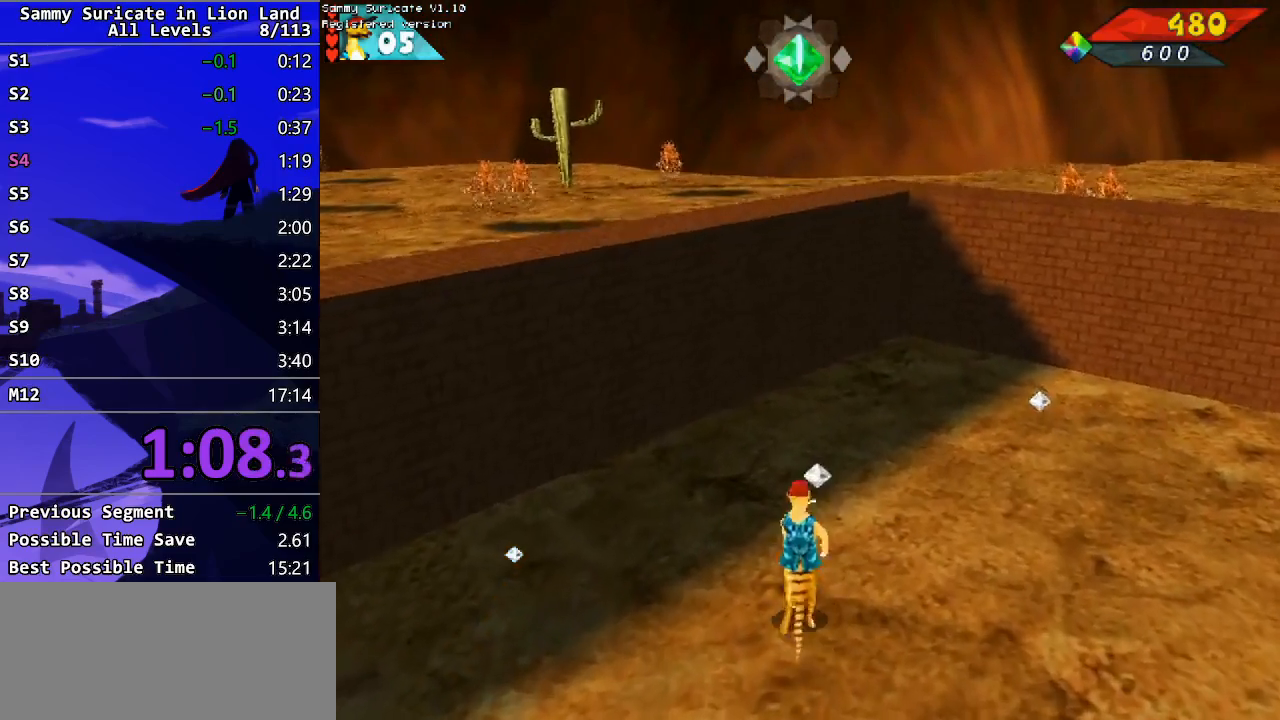
{"keys": ["up"], "events": [[217, "right", "down"], [417, "right", "up"]]}
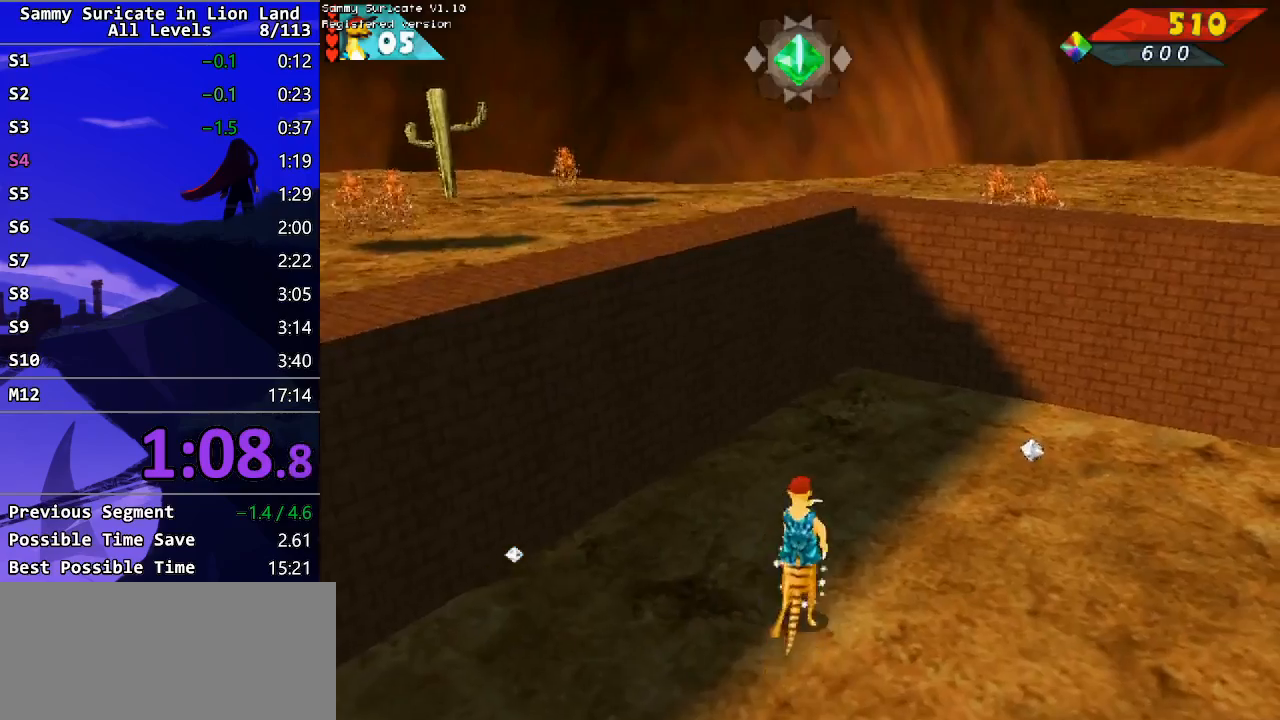
{"keys": ["right", "up"], "events": [[33, "right", "down"]]}
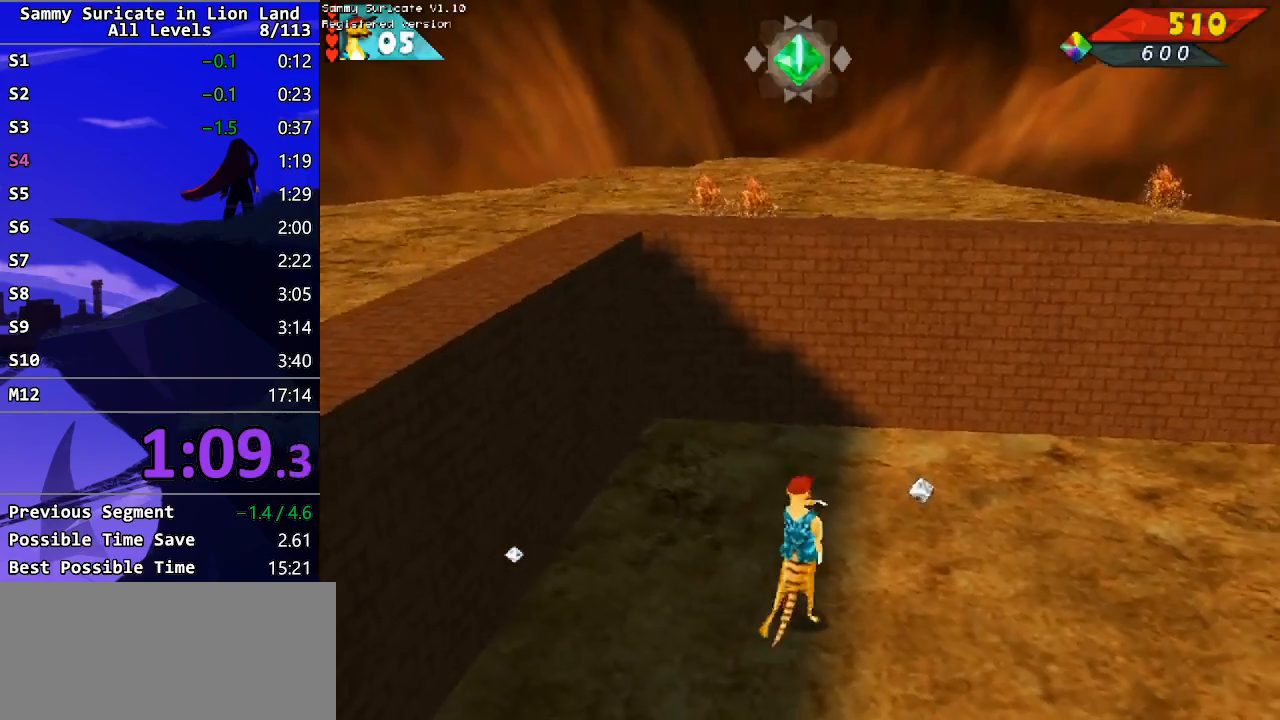
{"keys": ["right", "up"], "events": []}
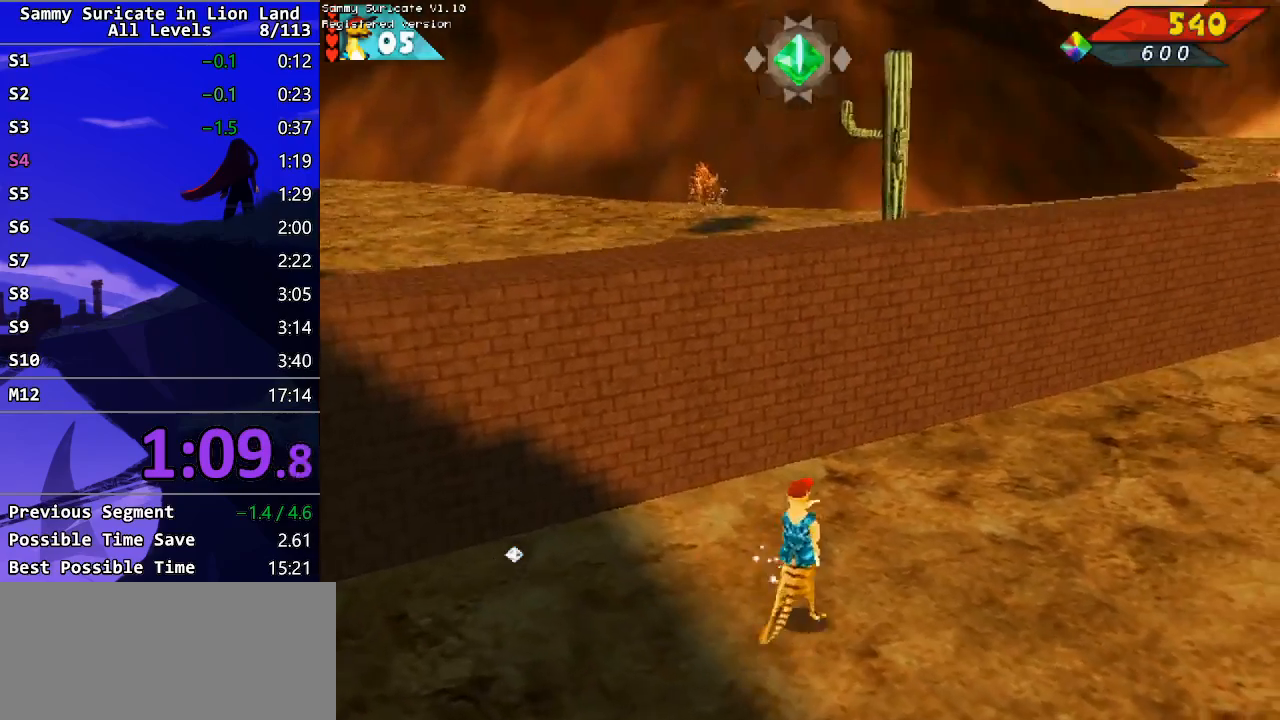
{"keys": ["right", "up"], "events": []}
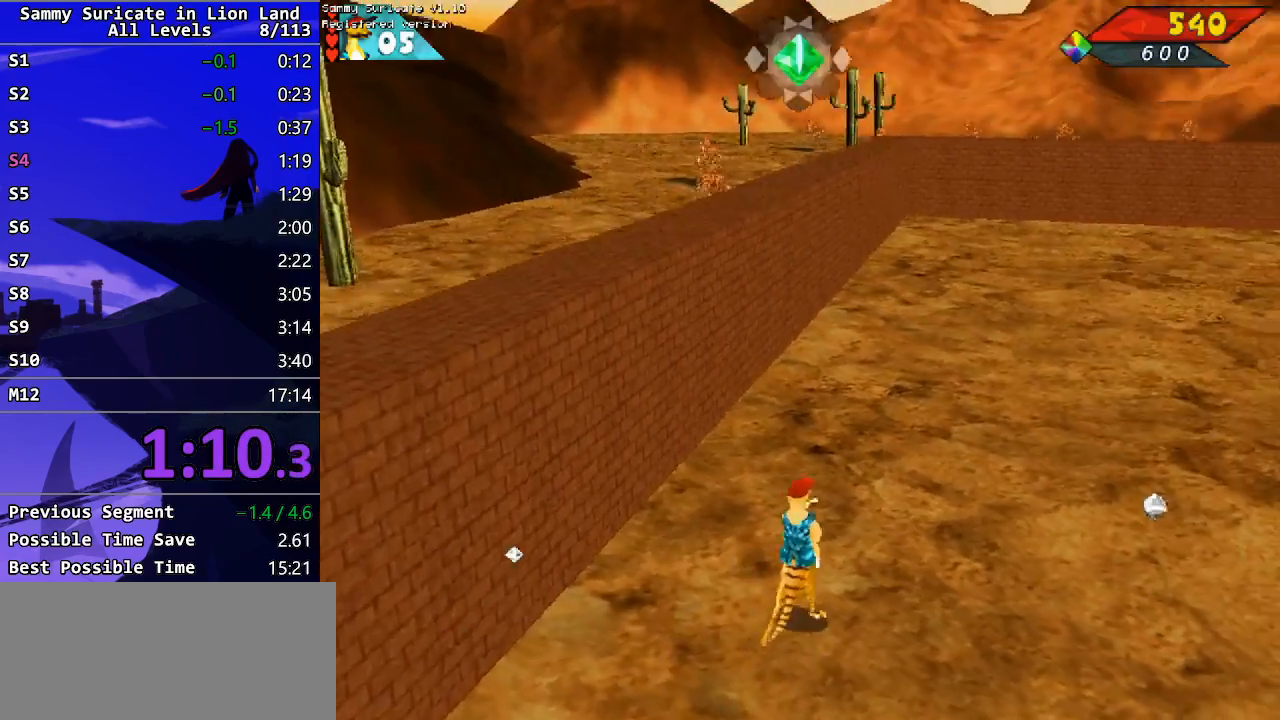
{"keys": ["right", "up"], "events": []}
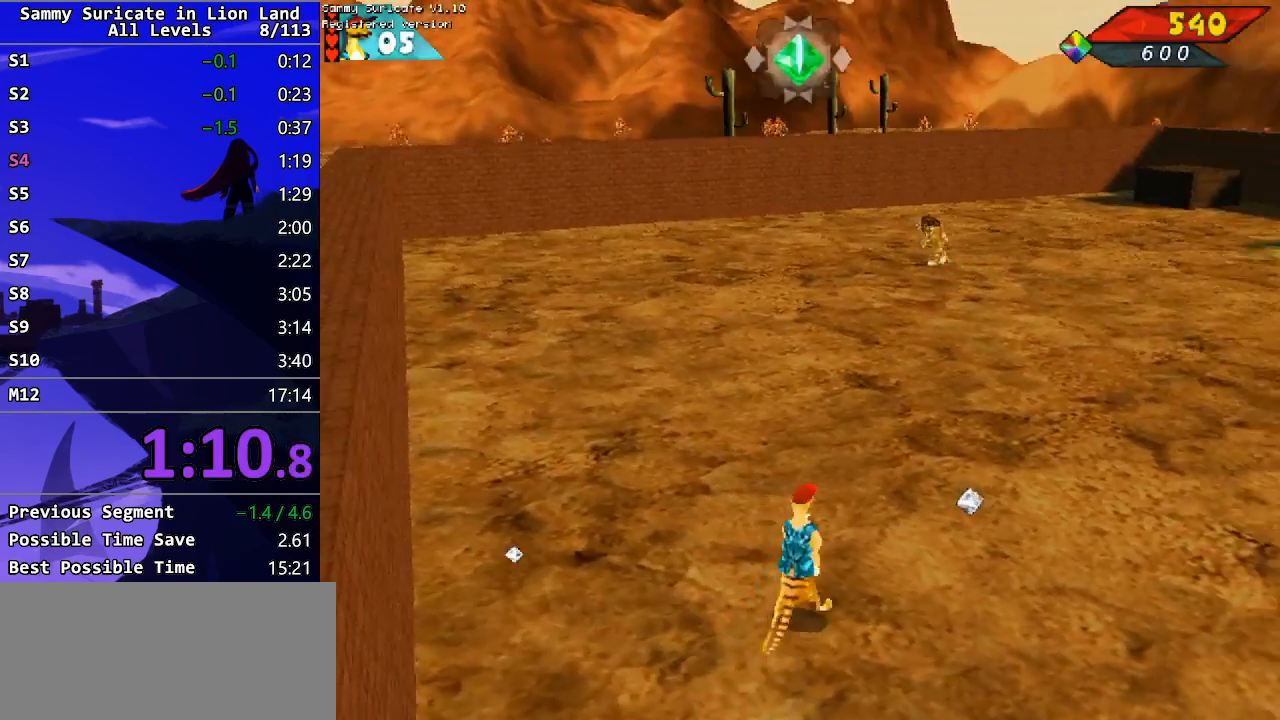
{"keys": ["up"], "events": [[233, "right", "up"]]}
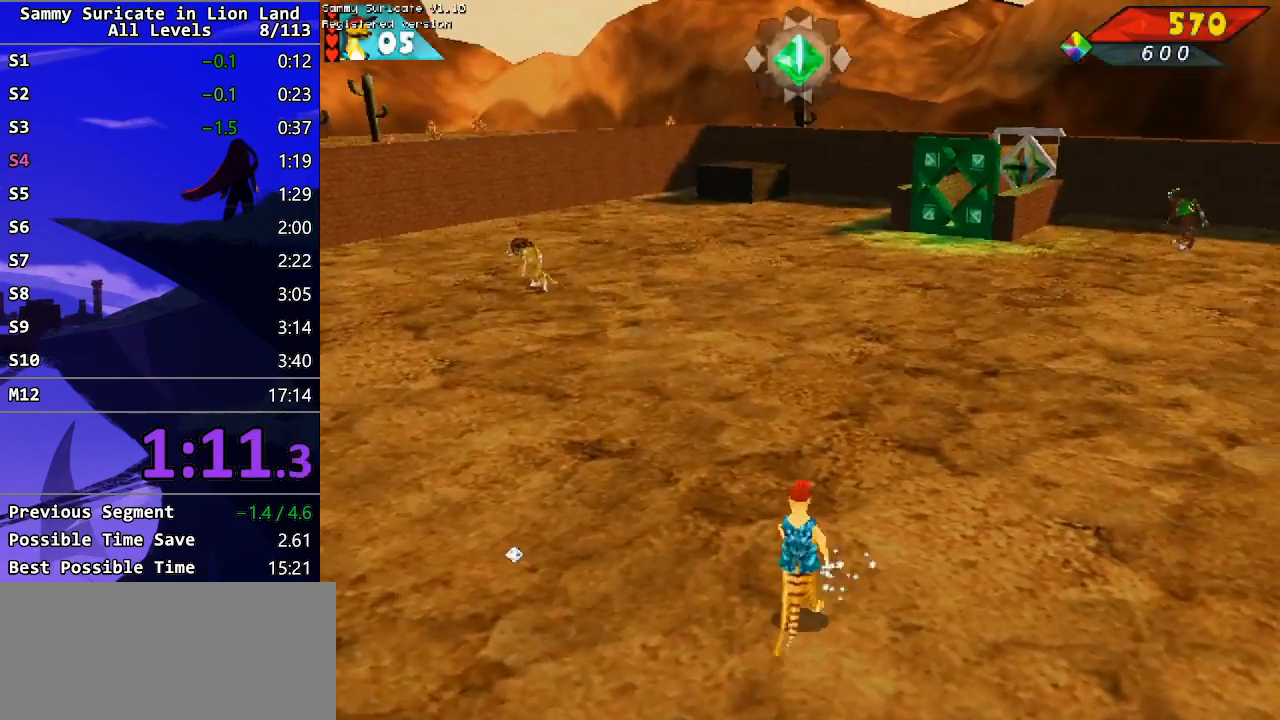
{"keys": ["up"], "events": [[17, "right", "down"], [133, "right", "up"]]}
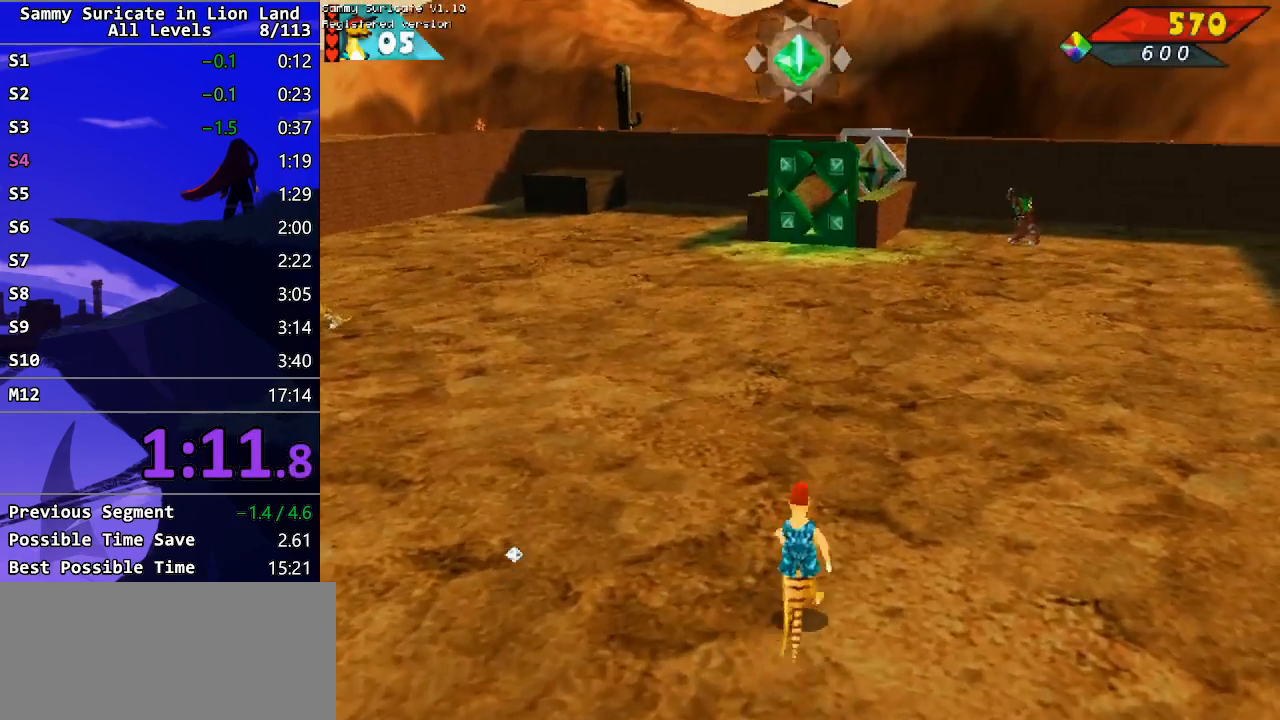
{"keys": ["up"], "events": []}
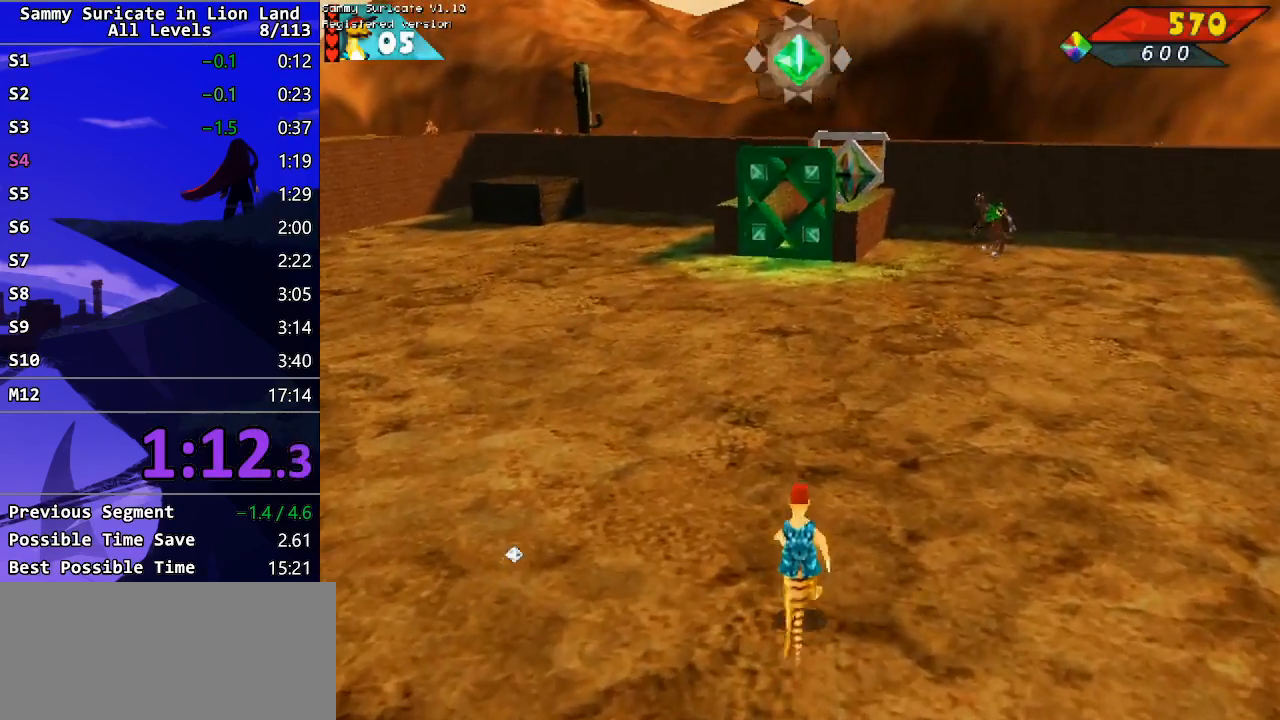
{"keys": ["up"], "events": []}
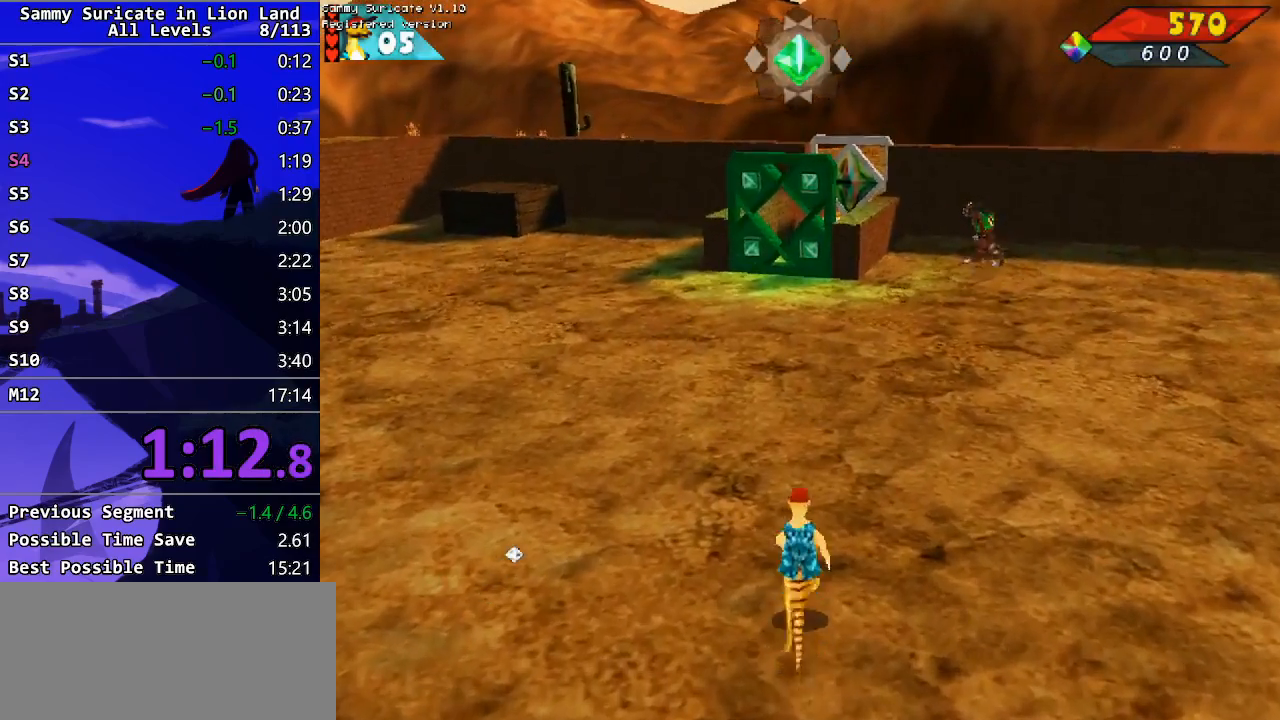
{"keys": ["up"], "events": []}
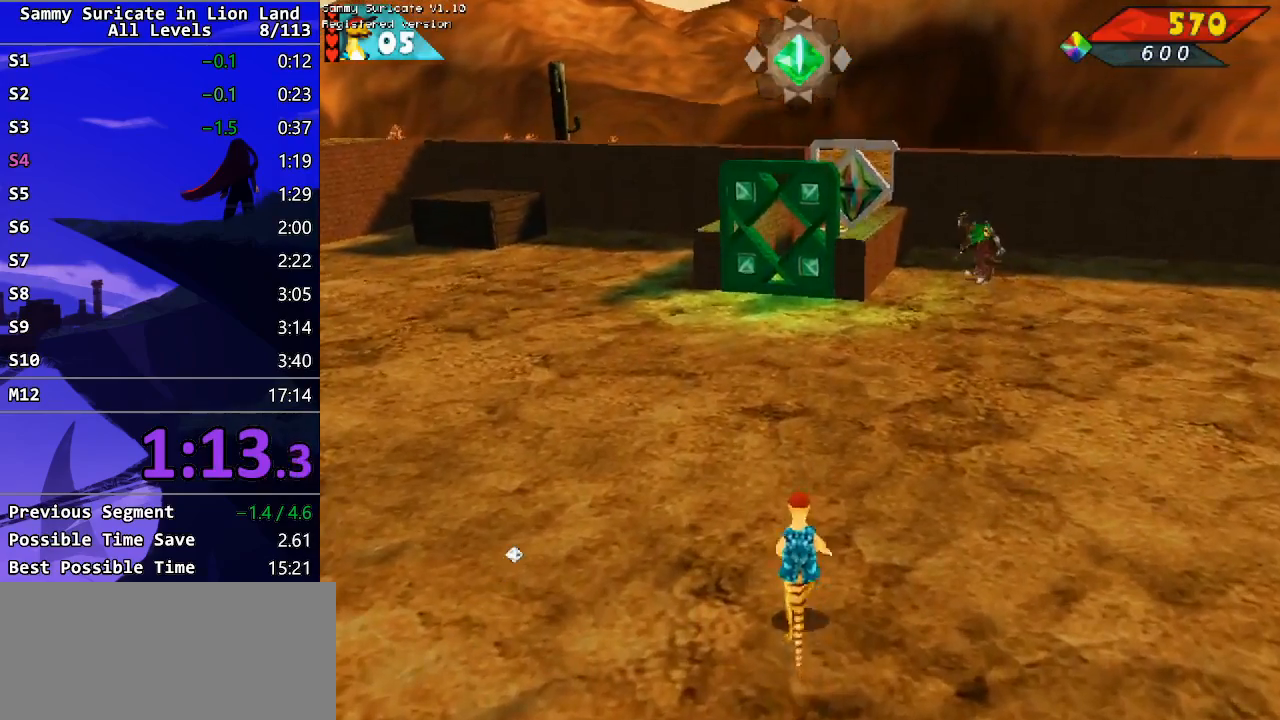
{"keys": ["up"], "events": [[17, "left", "down"], [50, "left", "up"]]}
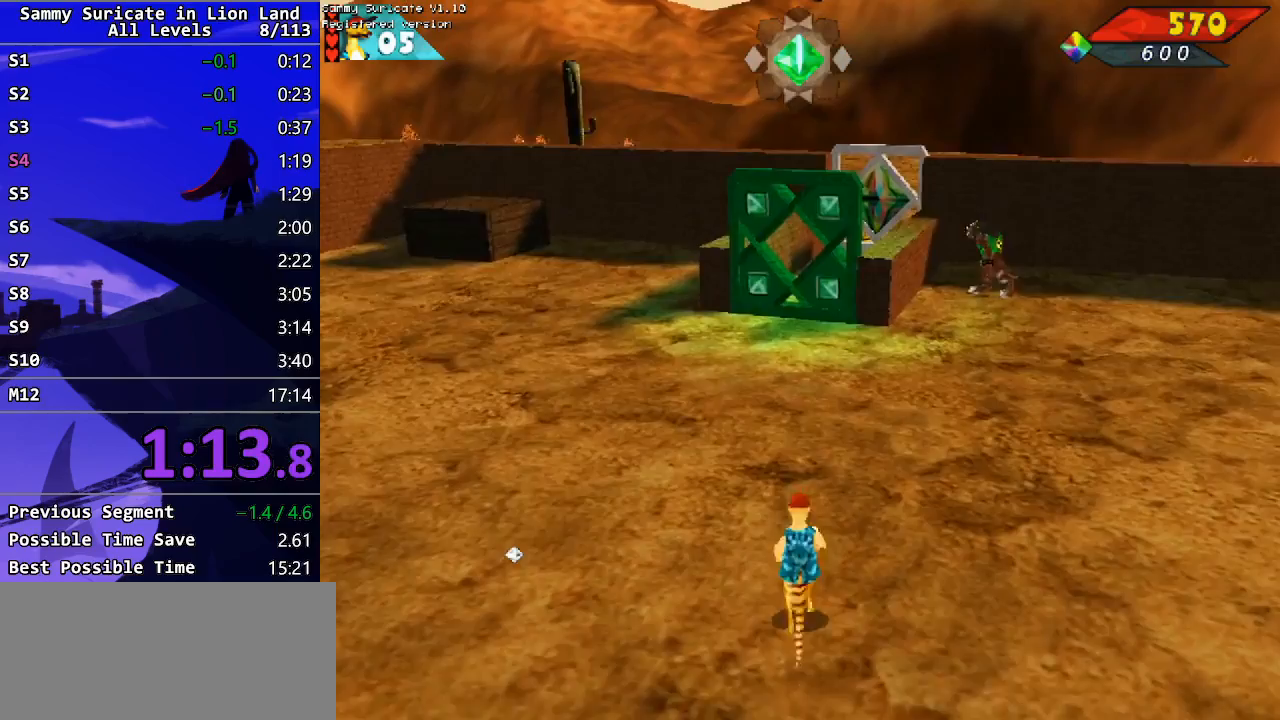
{"keys": ["up"], "events": [[450, "shift", "down"], [483, "shift", "up"]]}
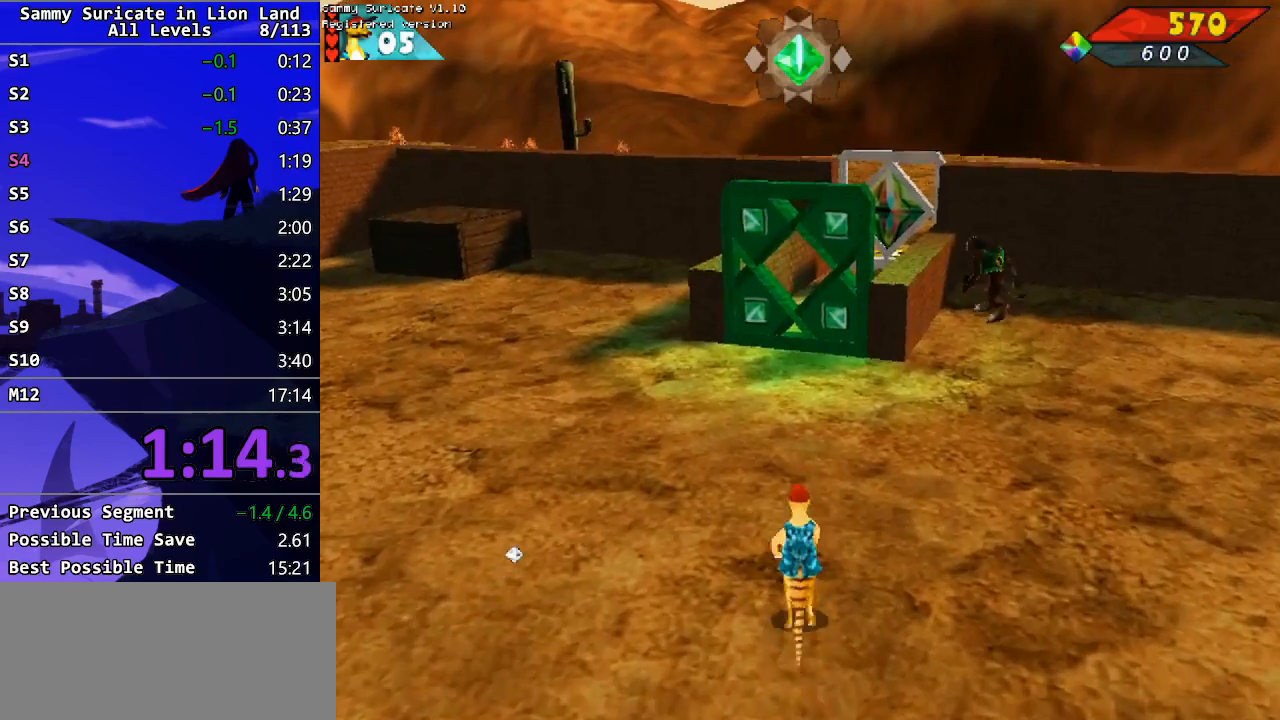
{"keys": ["up"], "events": [[100, "shift", "down"], [150, "shift", "up"], [383, "shift", "down"], [417, "shift", "up"]]}